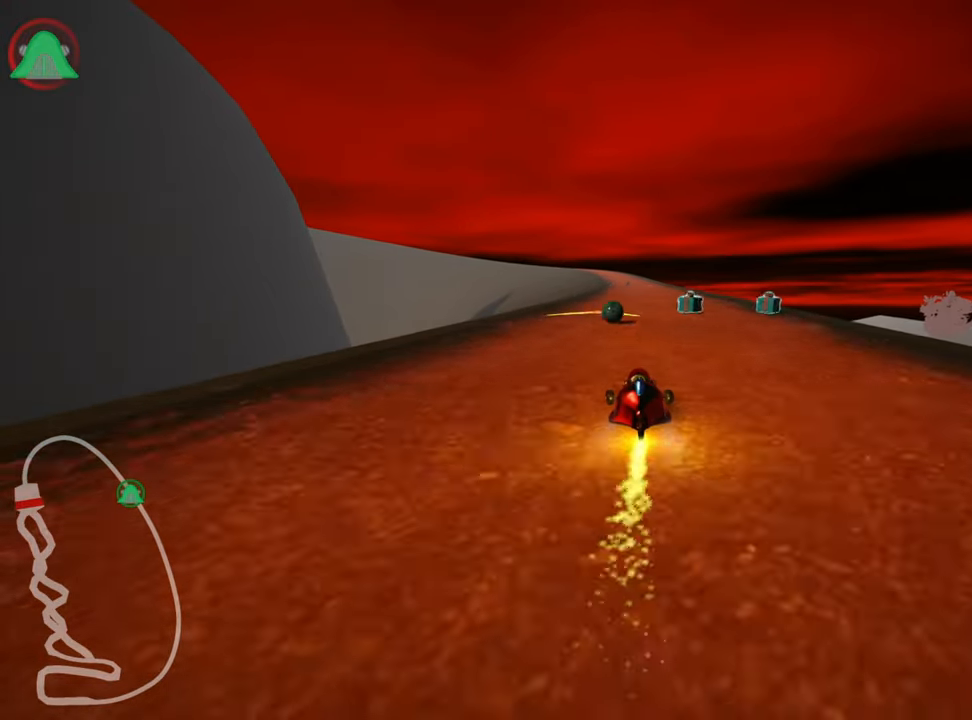
Gameplay with keyboard; each line is a JSON object with the keys held at the frame after it. "events" lists presses ("down") and releases ("up") of "down", "fire", "left", "look", "nitro", "right", "skid" and "up" between this image and that frame as [ms after this image, input, new state], when the widget could be followed in between. No other keys are recorded. Mouse input is not recorded. Key names are as the overlay labels them; some are game actions (e.g. jump) rather than physical keys.
{"keys": ["left", "skid", "up"], "events": [[33, "left", "up"], [250, "right", "down"], [433, "left", "down"], [433, "right", "up"], [433, "skid", "down"]]}
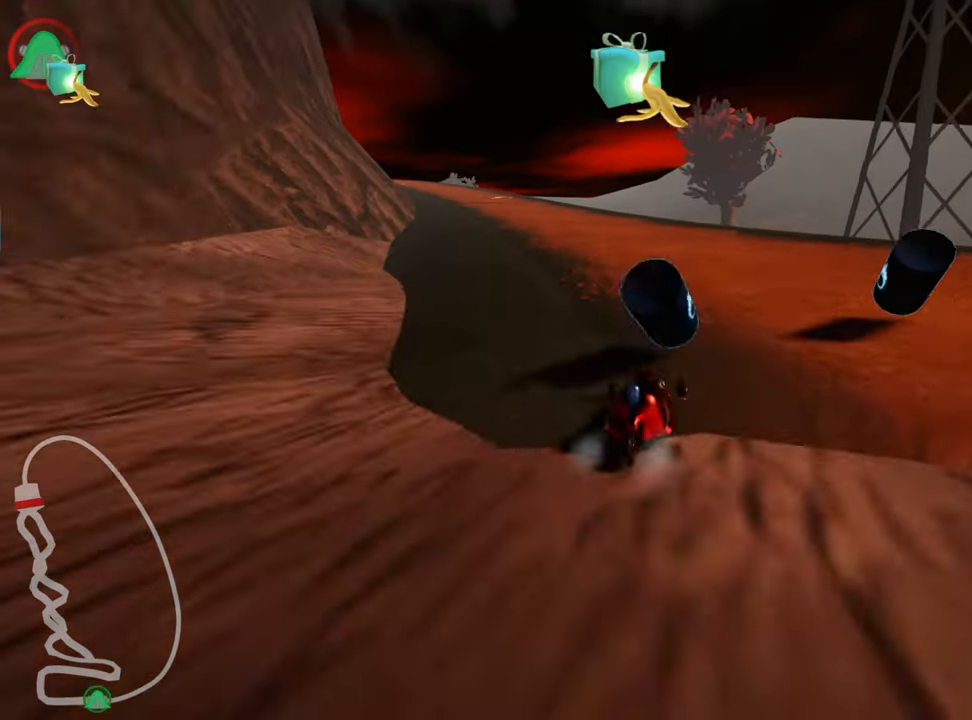
{"keys": ["right", "skid", "up"], "events": [[100, "left", "up"], [216, "right", "down"]]}
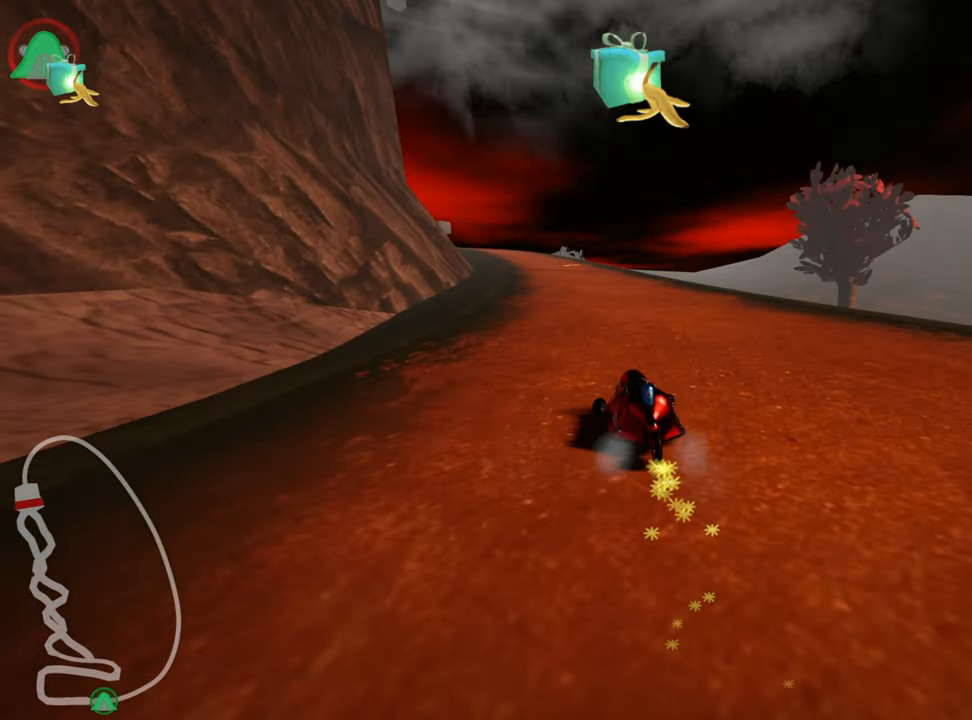
{"keys": ["right", "skid", "up"], "events": []}
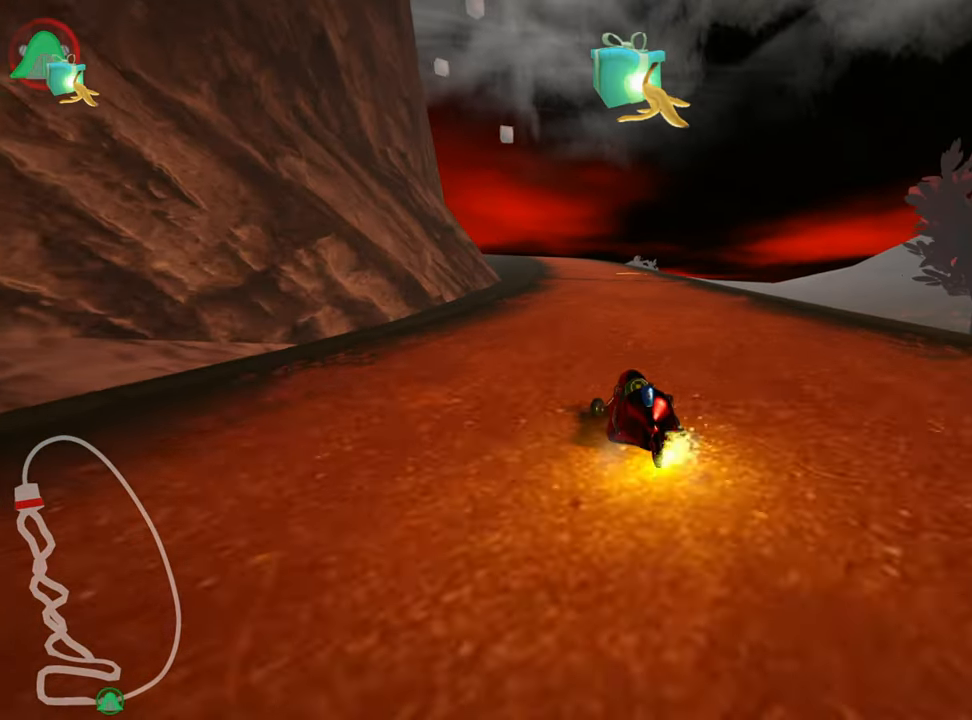
{"keys": ["right", "skid", "up"], "events": []}
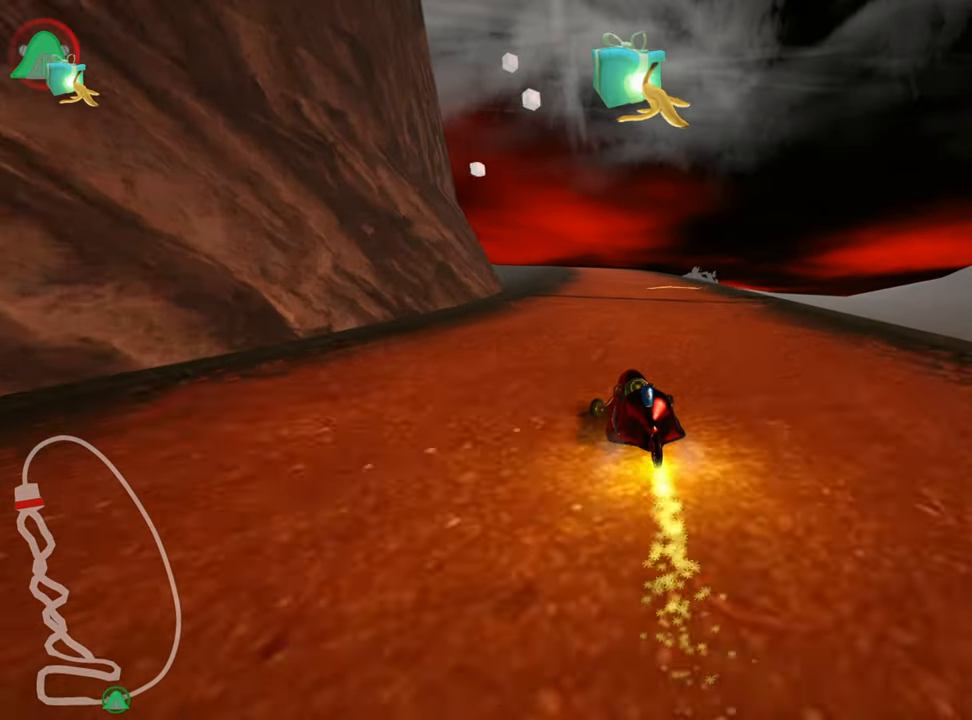
{"keys": ["right", "up"], "events": [[400, "skid", "up"]]}
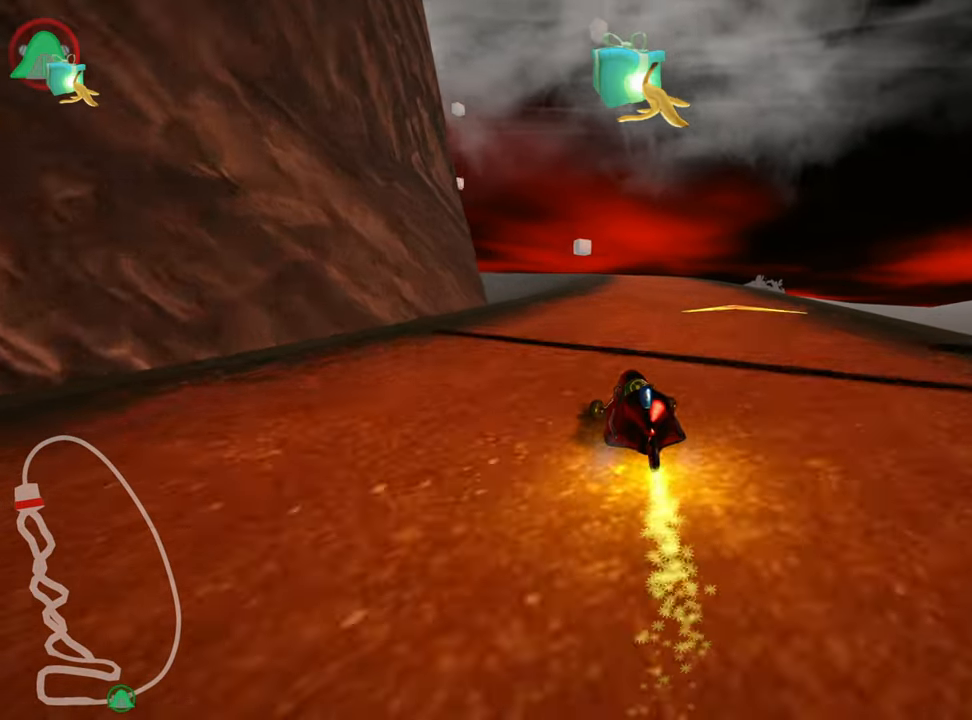
{"keys": ["up"], "events": [[33, "right", "up"], [200, "left", "down"], [266, "nitro", "down"], [416, "nitro", "up"], [450, "left", "up"]]}
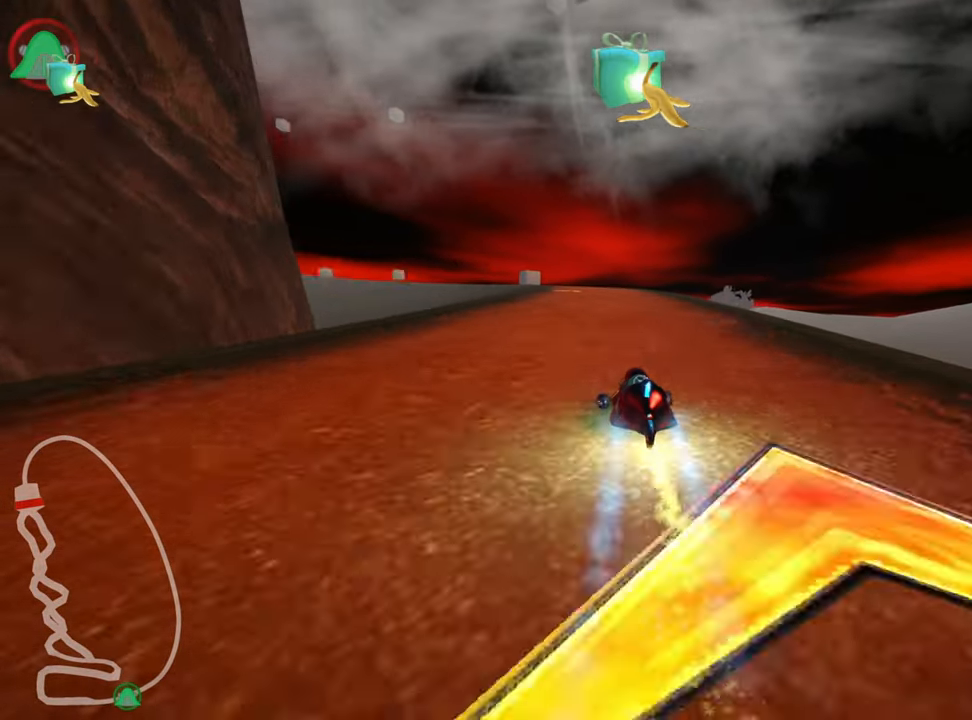
{"keys": ["left", "up"], "events": [[500, "left", "down"]]}
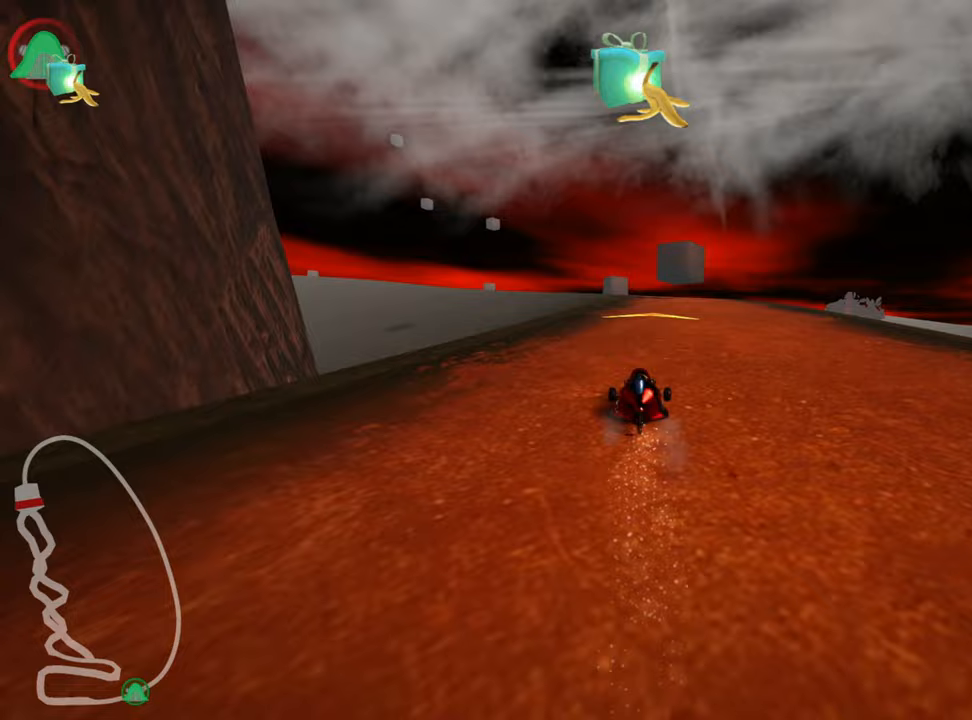
{"keys": ["right", "up"], "events": [[133, "left", "up"], [433, "right", "down"]]}
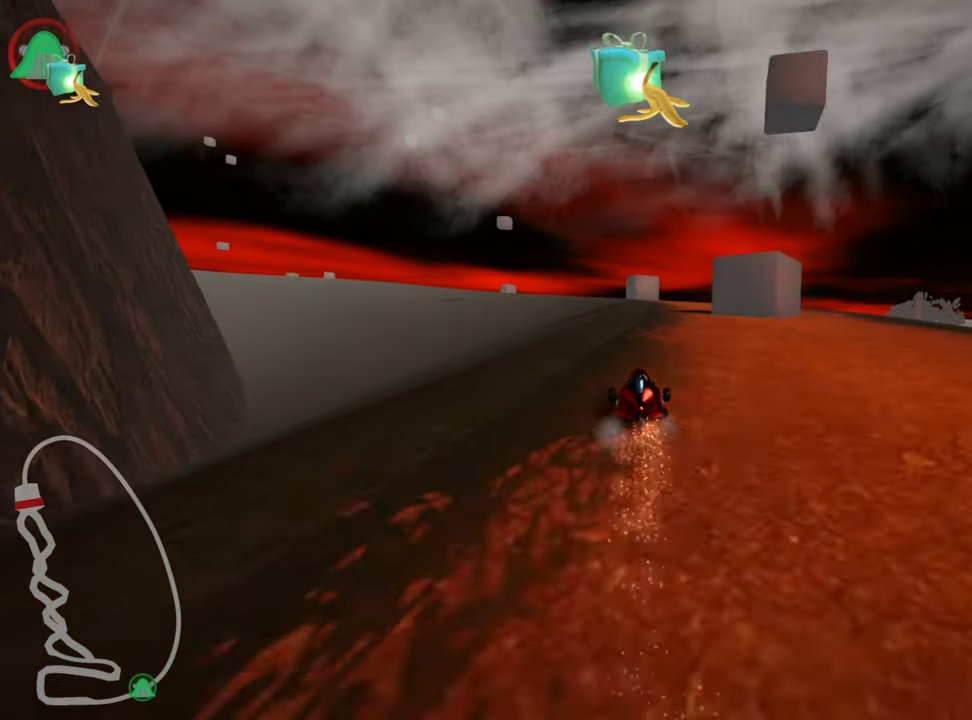
{"keys": ["skid", "up"], "events": [[200, "right", "up"], [250, "left", "down"], [267, "skid", "down"], [417, "left", "up"]]}
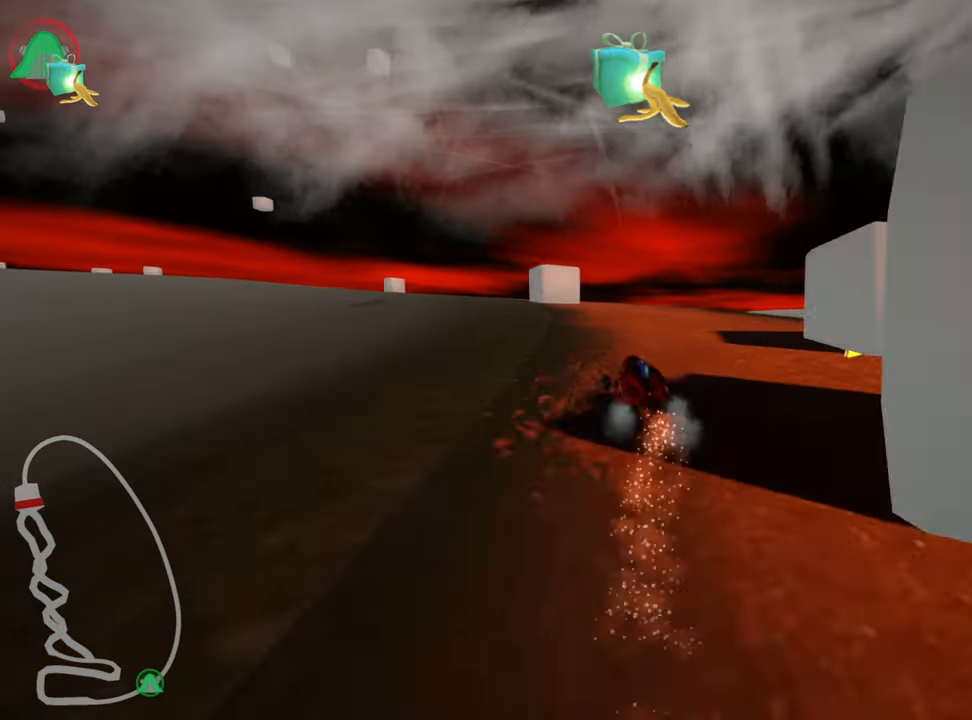
{"keys": ["left", "right", "skid", "up"], "events": [[117, "left", "down"], [500, "right", "down"]]}
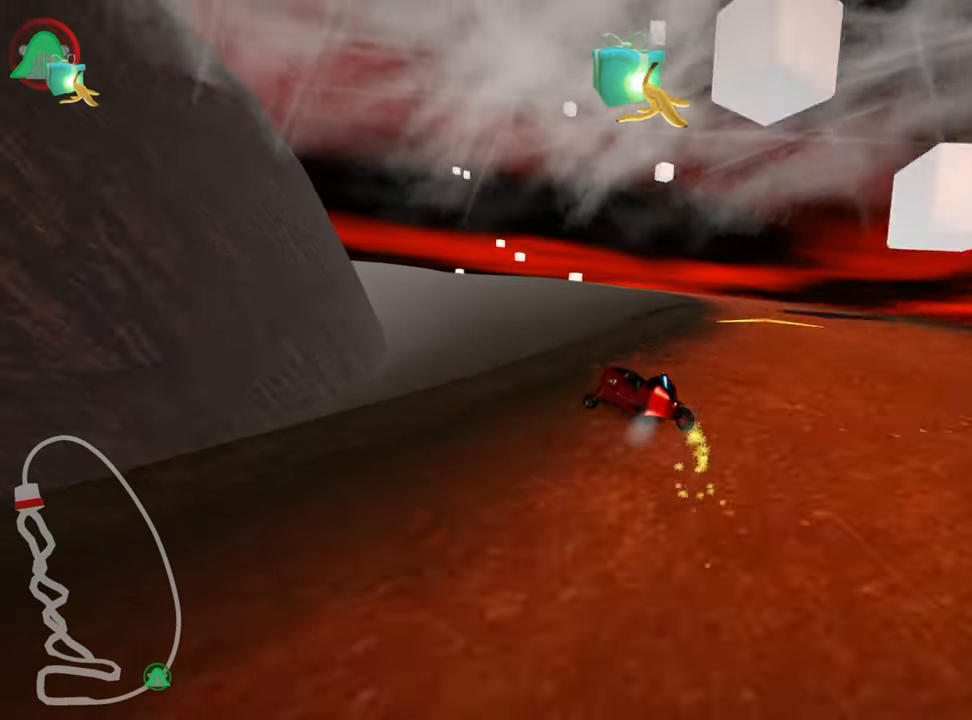
{"keys": ["right", "up"], "events": [[33, "left", "up"], [133, "skid", "up"]]}
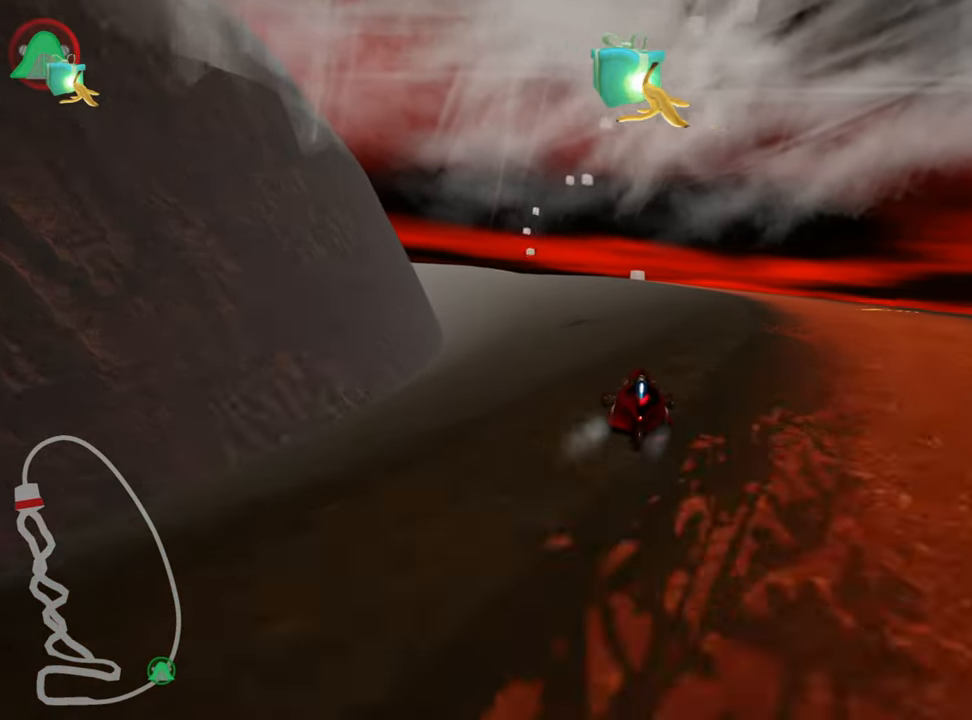
{"keys": ["up"], "events": [[283, "nitro", "down"], [417, "nitro", "up"], [467, "right", "up"]]}
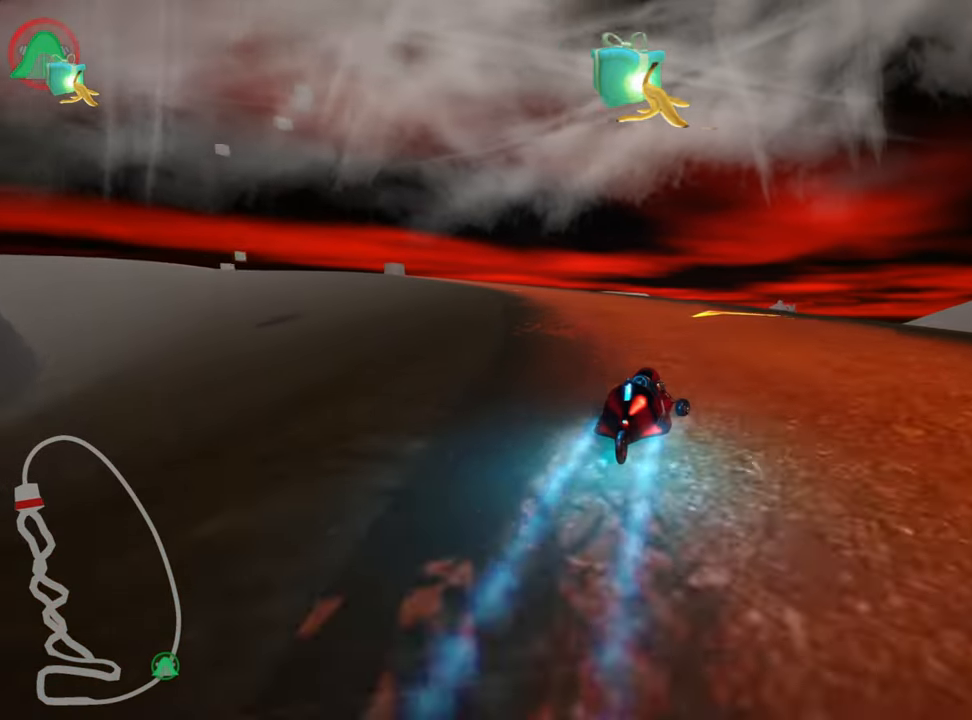
{"keys": ["left", "up"], "events": [[17, "left", "down"], [33, "skid", "down"], [417, "skid", "up"]]}
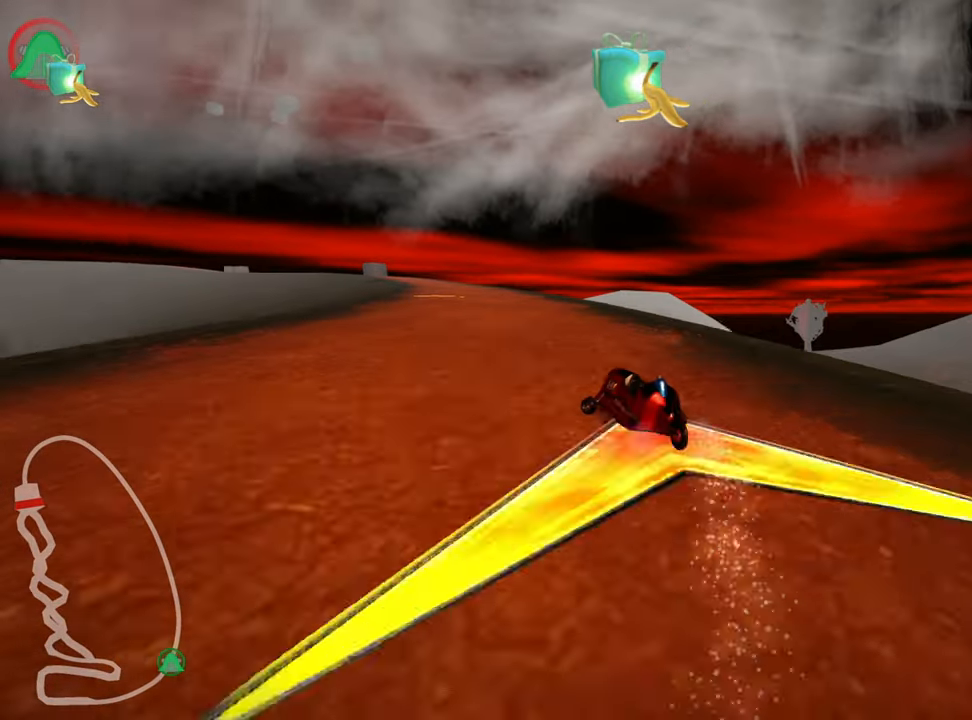
{"keys": ["right", "skid", "up"], "events": [[133, "left", "up"], [400, "skid", "down"], [433, "right", "down"]]}
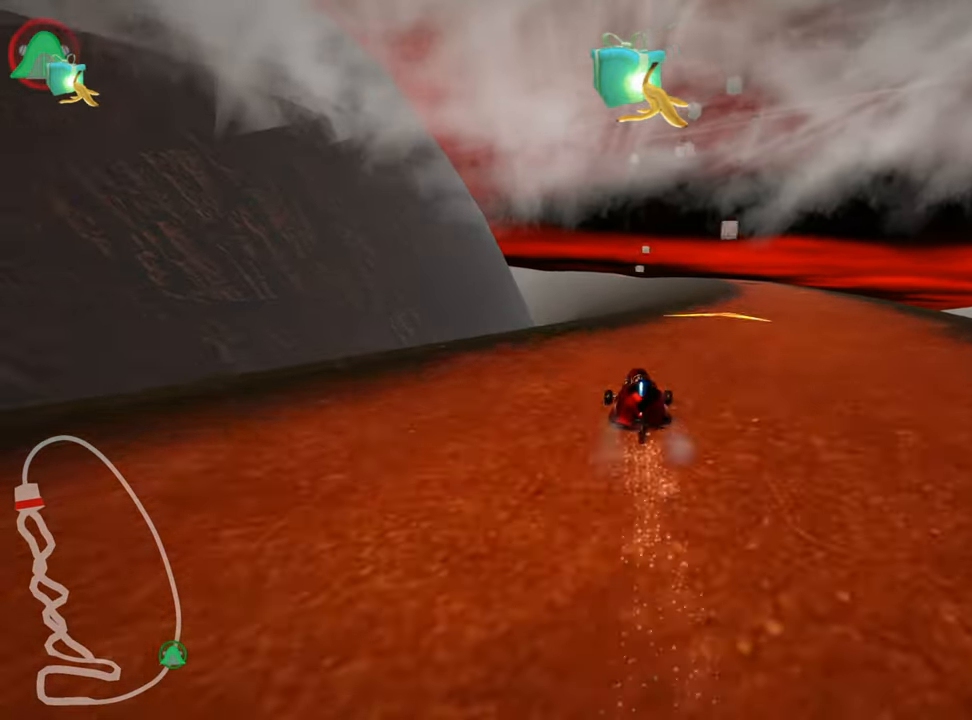
{"keys": ["right", "up"], "events": [[133, "skid", "up"], [200, "right", "up"], [400, "right", "down"]]}
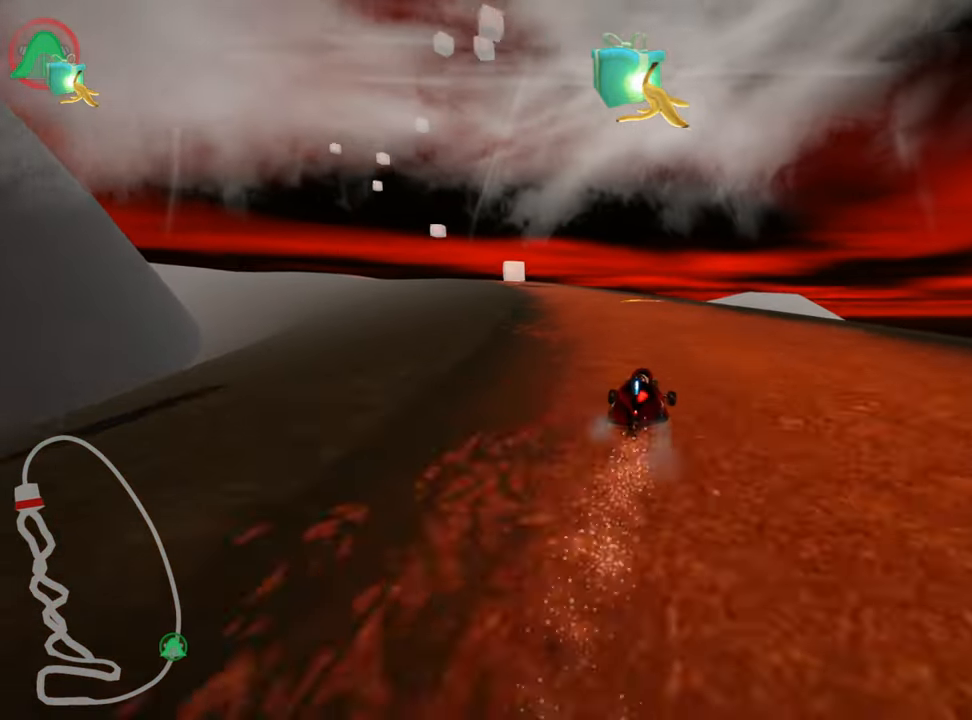
{"keys": ["left", "up"], "events": [[83, "right", "up"], [150, "left", "down"], [167, "skid", "down"], [300, "skid", "up"]]}
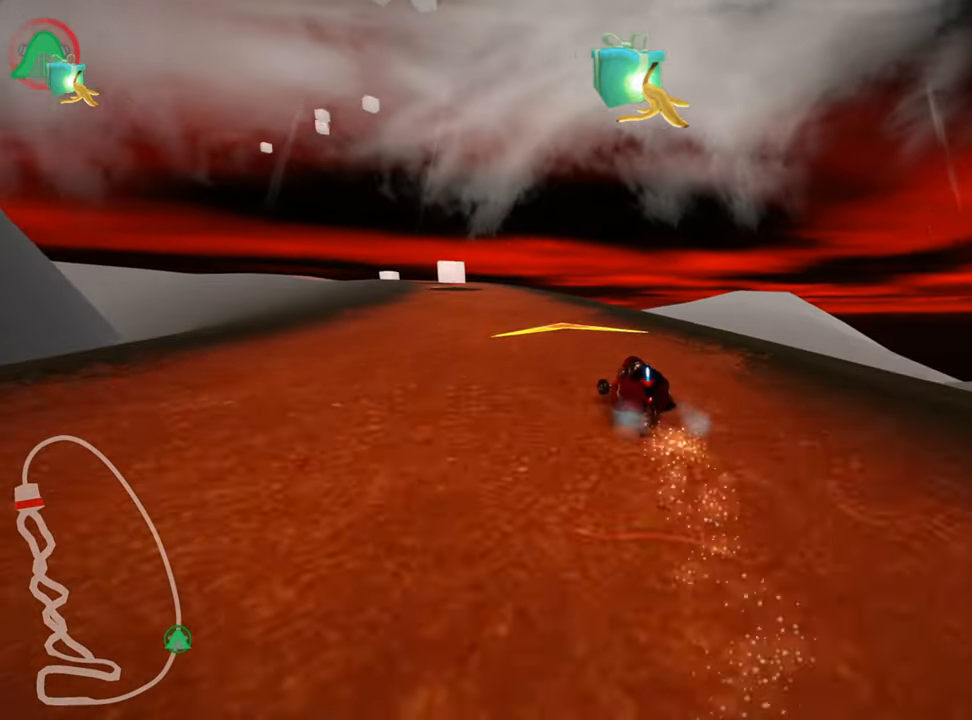
{"keys": ["left", "right", "skid", "up"], "events": [[233, "left", "up"], [383, "skid", "down"], [417, "right", "down"], [483, "left", "down"]]}
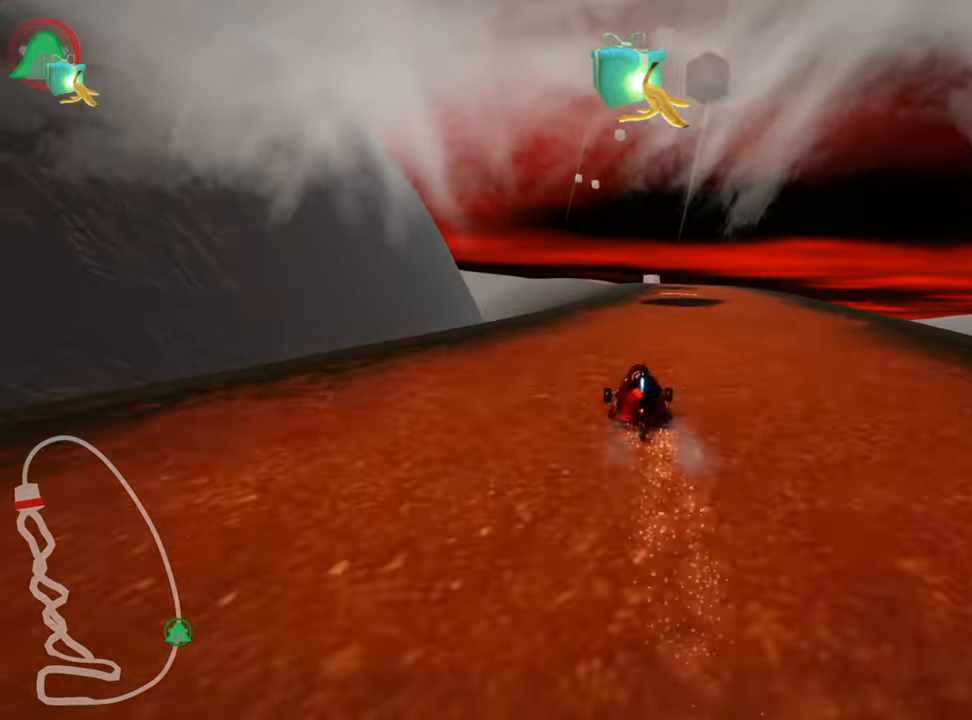
{"keys": ["left", "skid", "up"], "events": [[50, "right", "up"]]}
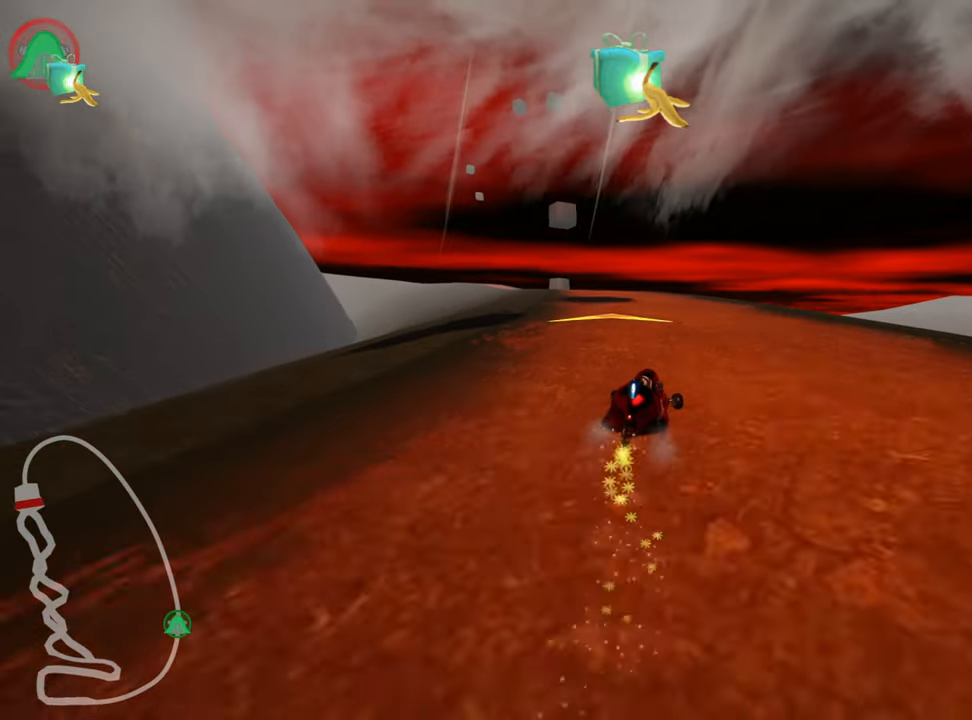
{"keys": ["left", "nitro", "skid", "up"], "events": [[367, "nitro", "down"]]}
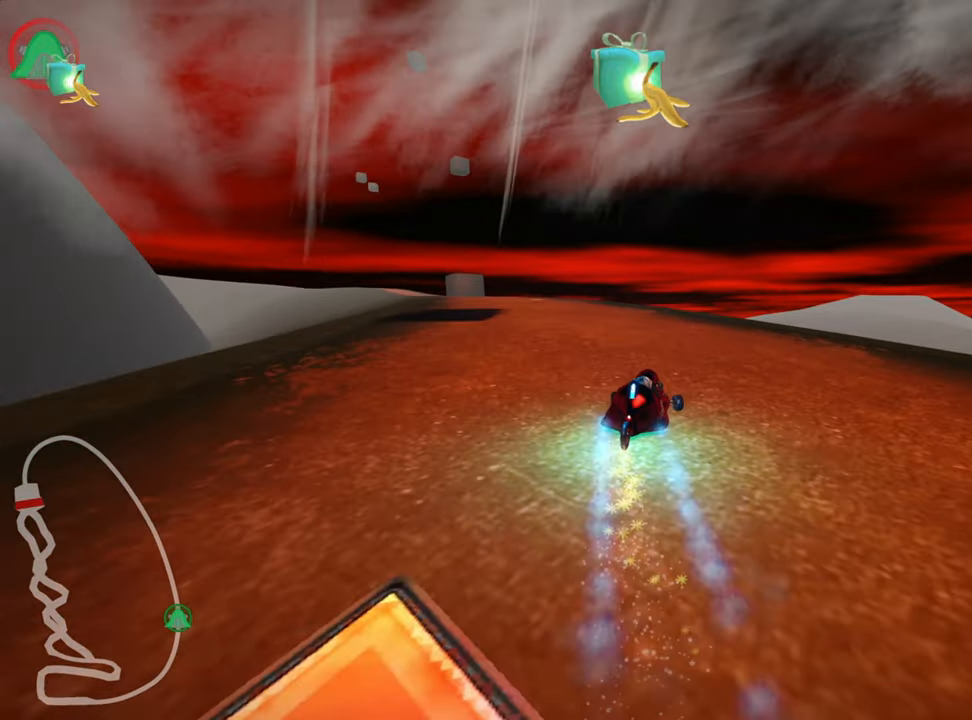
{"keys": ["up"], "events": [[67, "skid", "up"], [100, "nitro", "up"], [450, "left", "up"]]}
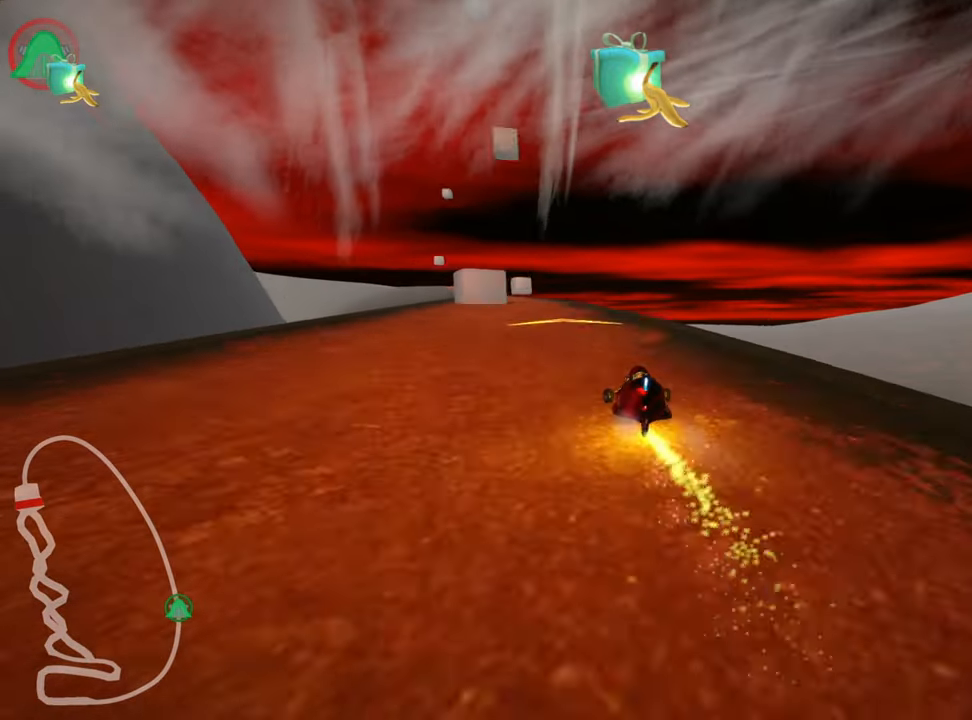
{"keys": ["left", "up"], "events": [[67, "left", "down"]]}
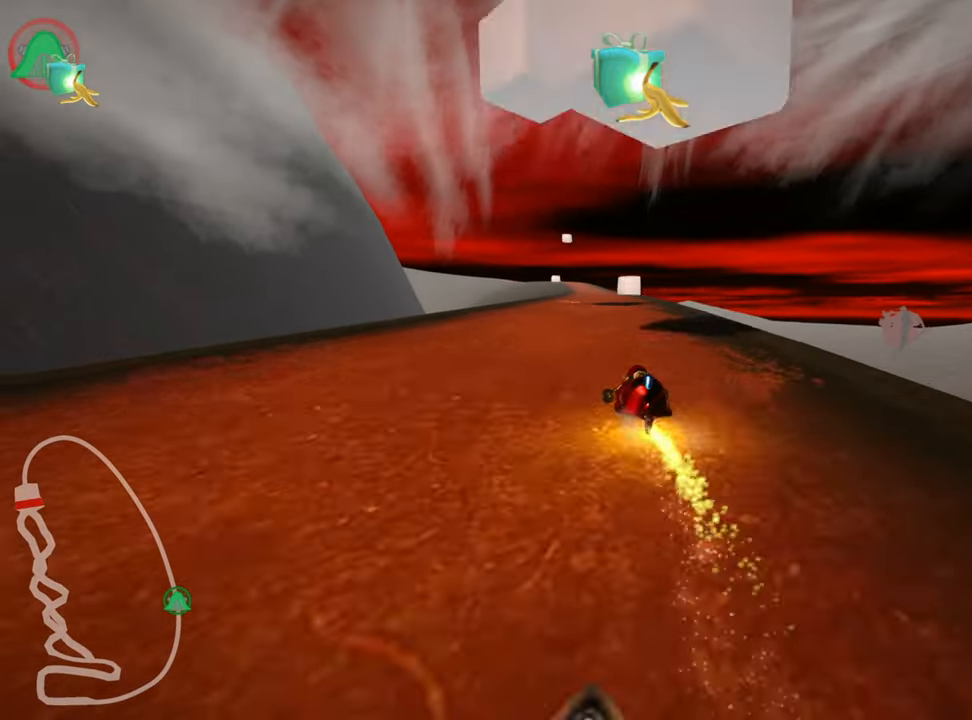
{"keys": ["skid", "up"], "events": [[84, "left", "up"], [100, "skid", "down"], [134, "right", "down"], [467, "right", "up"]]}
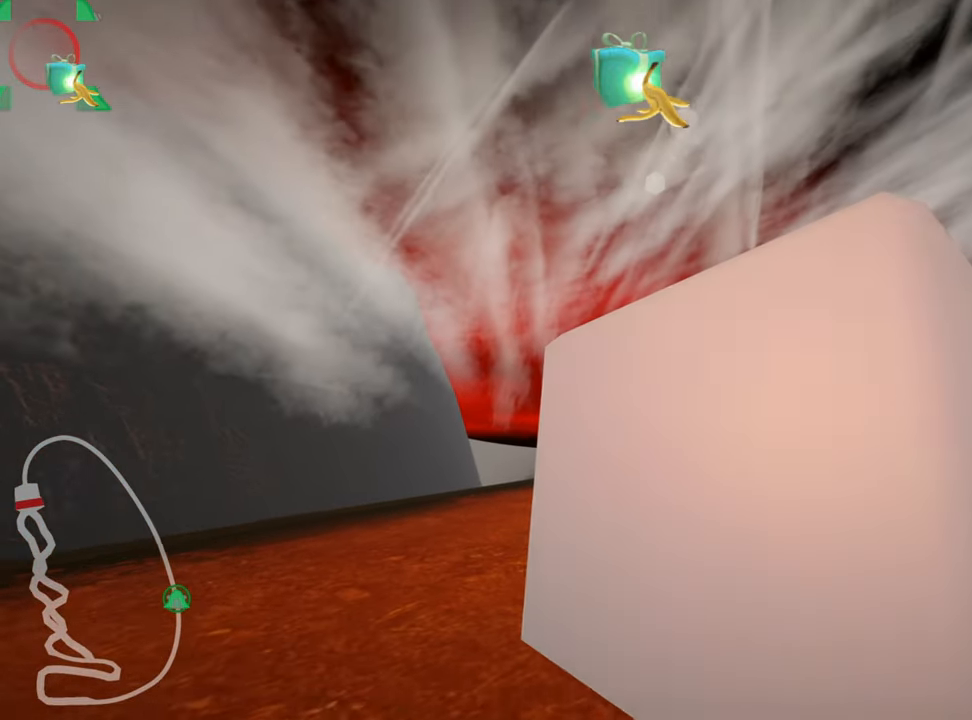
{"keys": ["up"], "events": [[17, "skid", "up"]]}
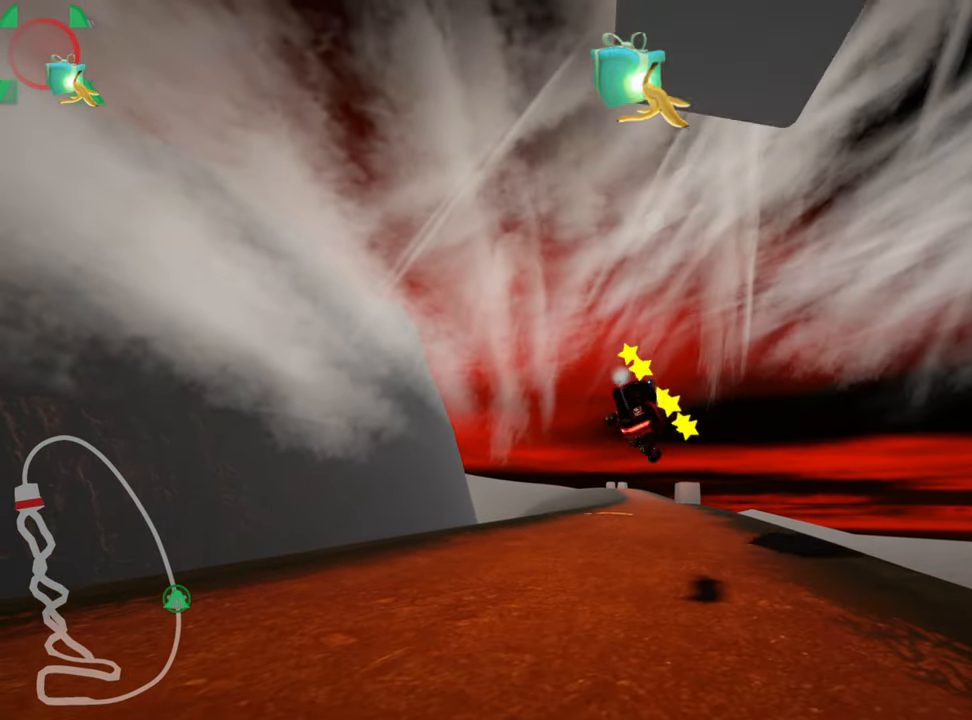
{"keys": ["right", "skid", "up"], "events": [[100, "left", "down"], [134, "skid", "down"], [167, "nitro", "down"], [334, "left", "up"], [334, "nitro", "up"], [384, "right", "down"]]}
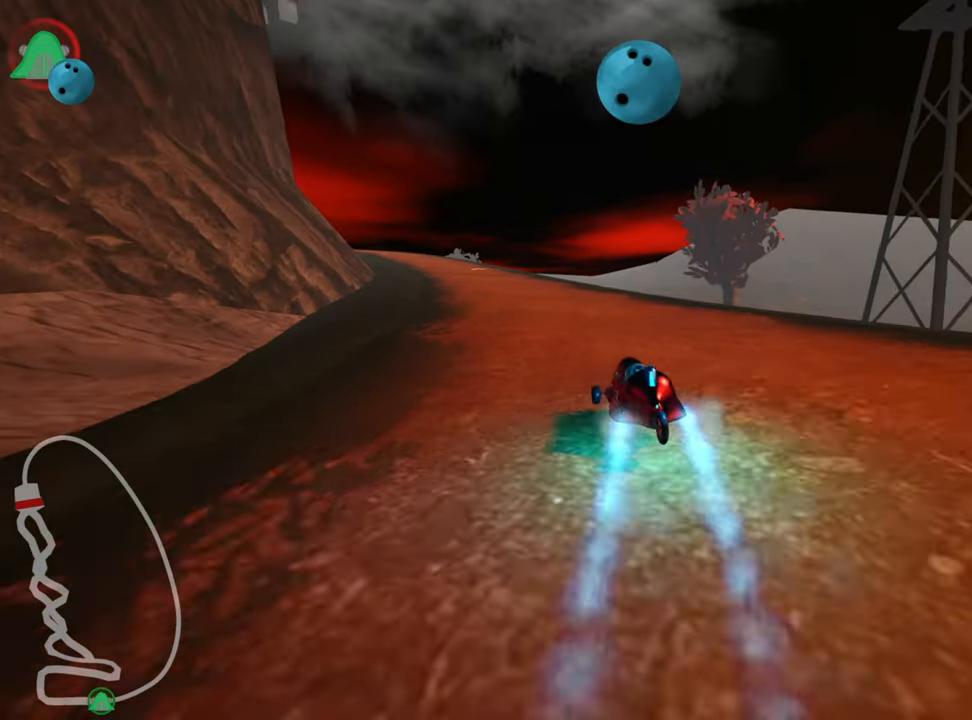
{"keys": ["skid", "up"], "events": [[300, "right", "up"]]}
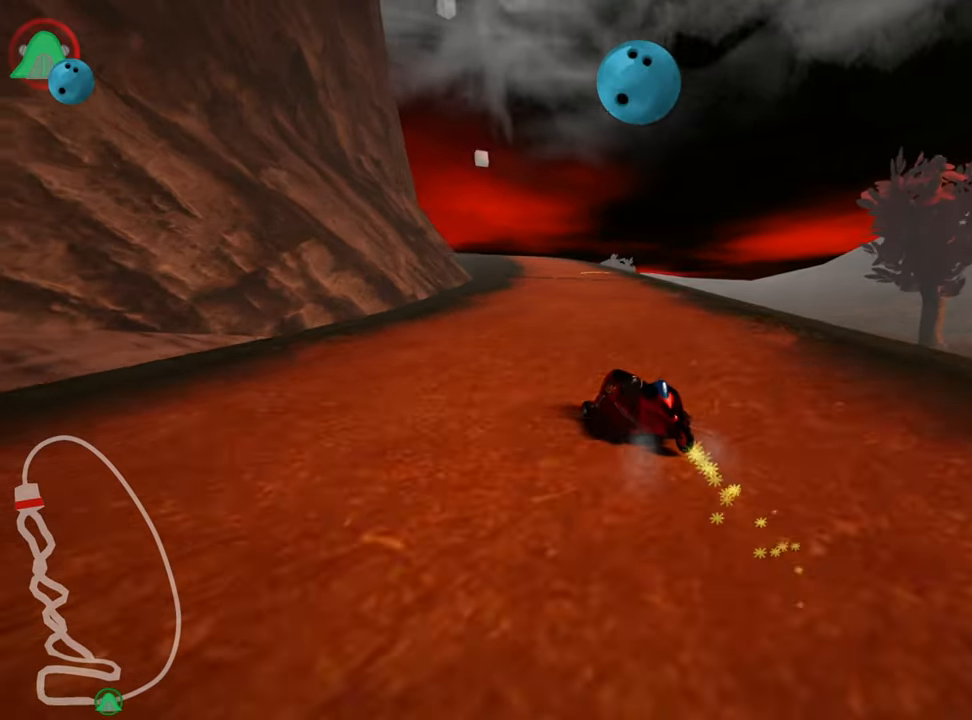
{"keys": ["right", "skid", "up"], "events": [[334, "right", "down"]]}
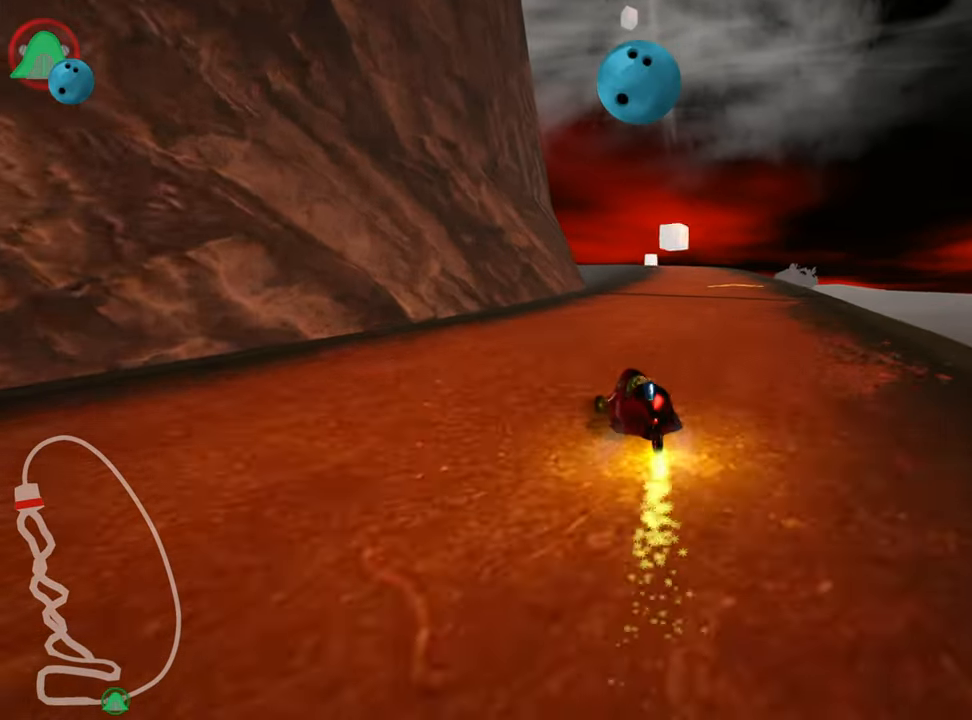
{"keys": ["up"], "events": [[200, "skid", "up"], [417, "right", "up"]]}
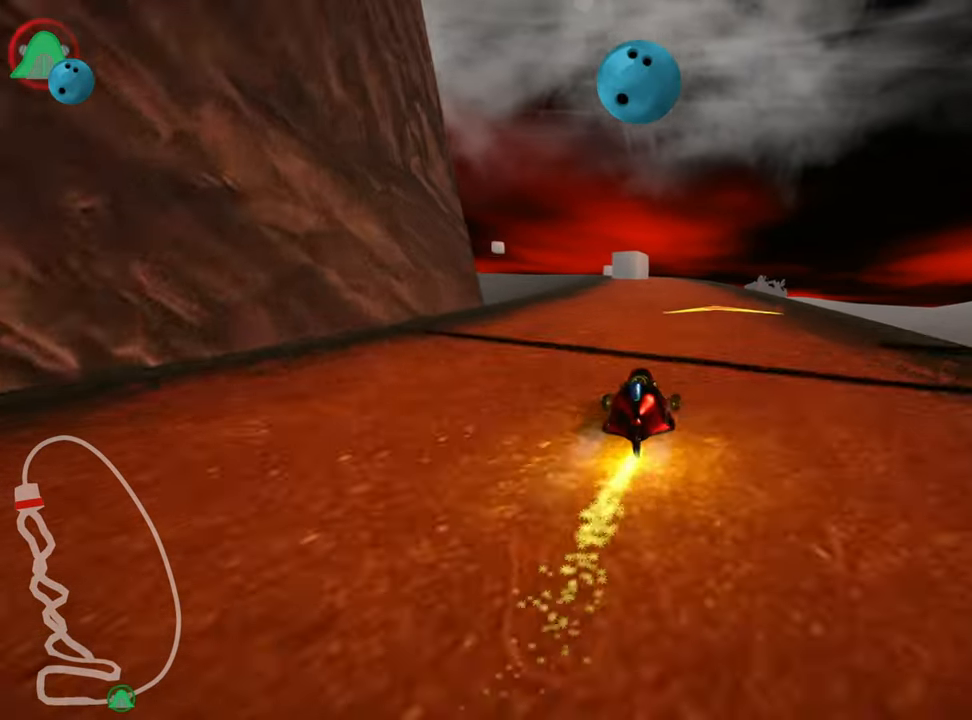
{"keys": ["up"], "events": [[133, "left", "down"], [150, "fire", "down"], [266, "fire", "up"], [350, "left", "up"]]}
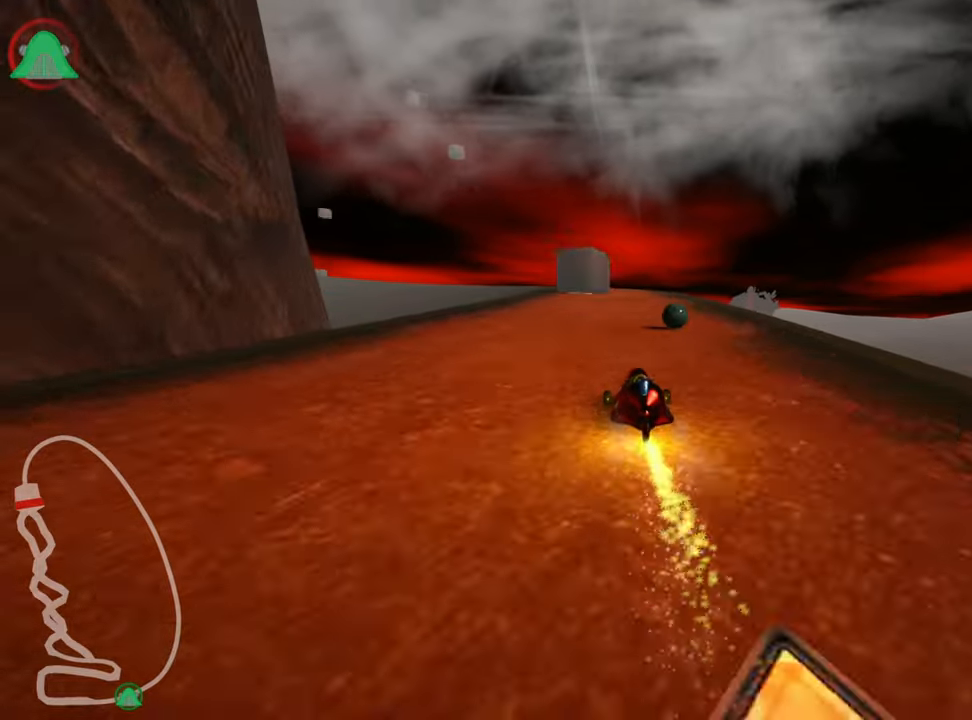
{"keys": ["left", "up"], "events": [[316, "right", "down"], [383, "left", "down"], [383, "right", "up"]]}
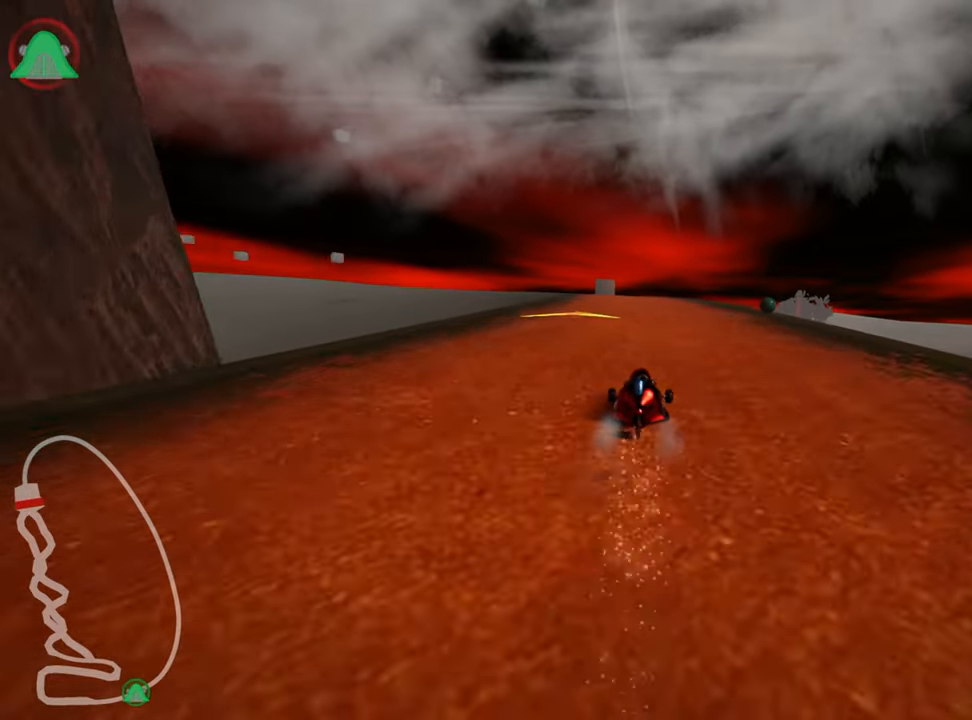
{"keys": ["right", "up"], "events": [[100, "left", "up"], [200, "right", "down"]]}